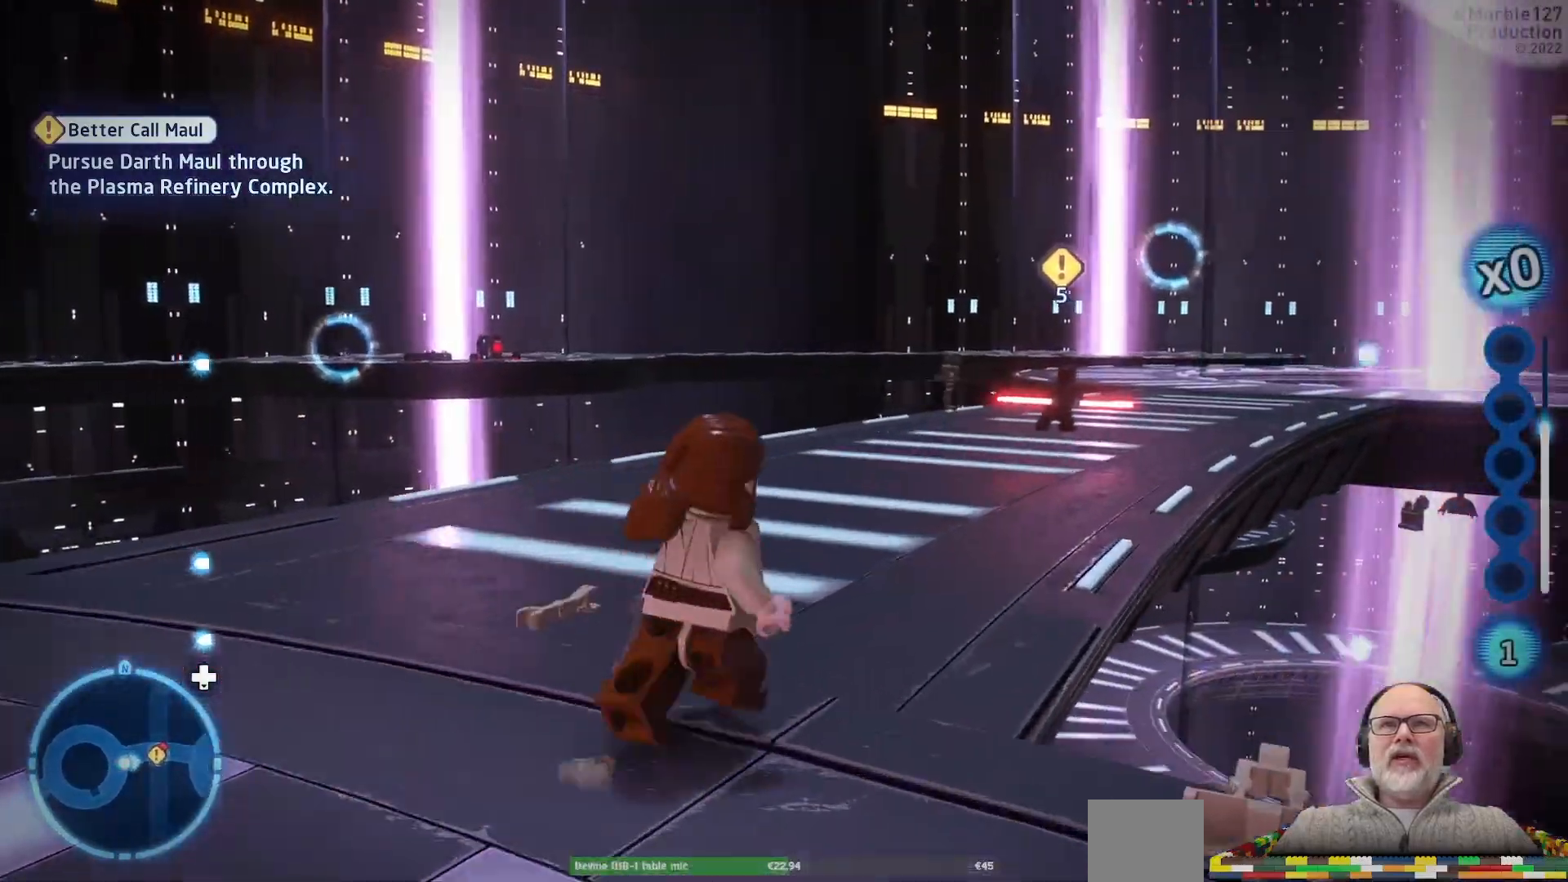
Gameplay with a controller (Xbox layout); each line is a JSON object with the inputs held at the frame after it. "events" lists button and stick changes between this image and that frame as [ms after this image, input, new state], when the widget could be followed in between. Not read: L2 L3 R2 R3.
{"buttons": [], "left_stick": "up-left", "right_stick": "center"}
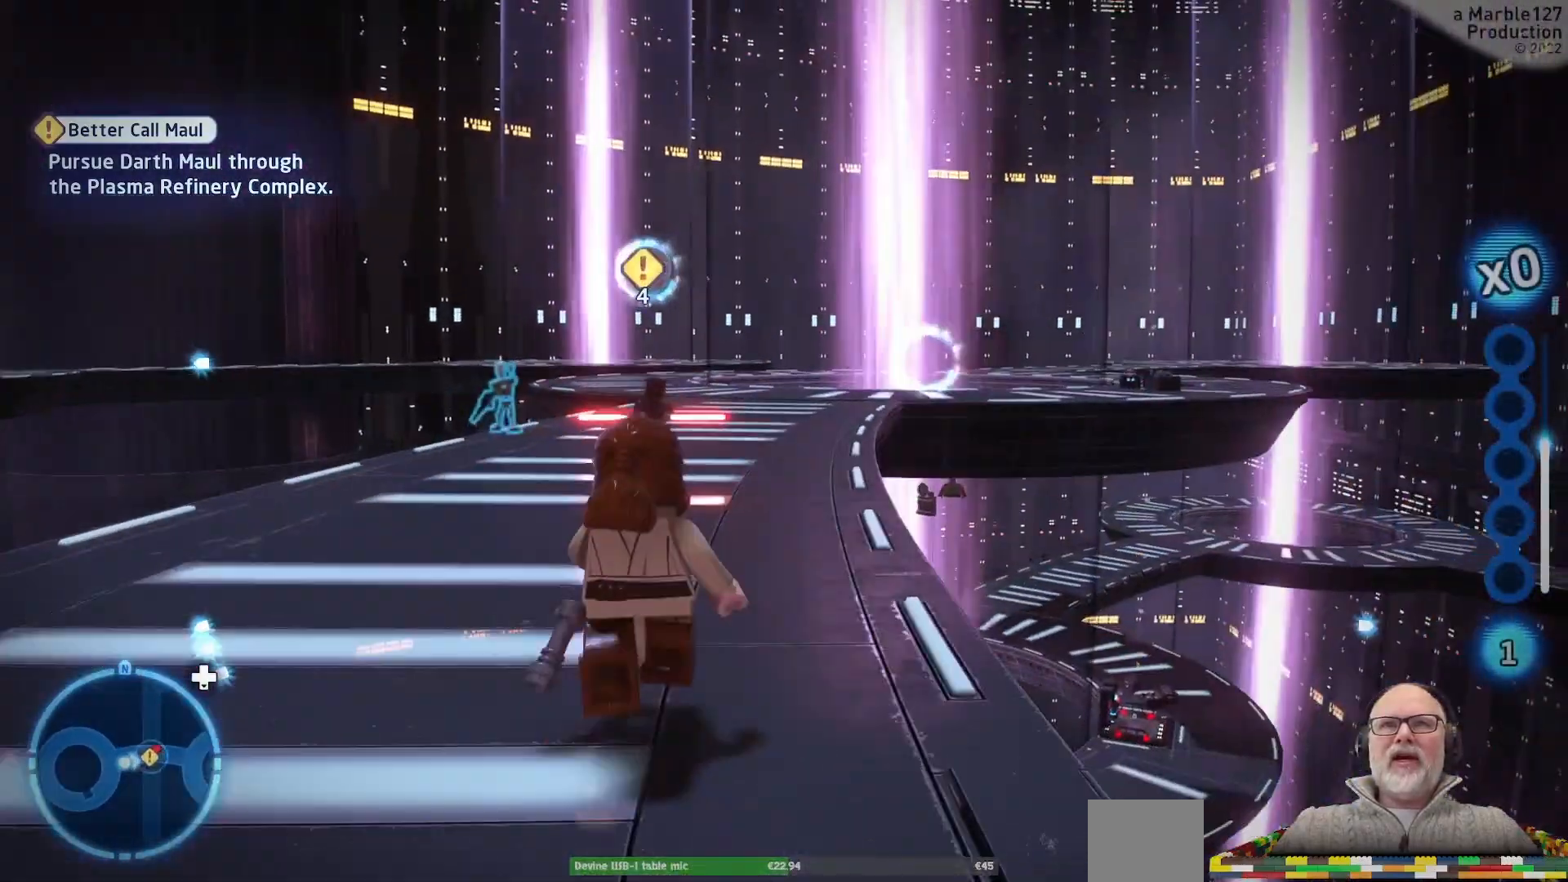
{"buttons": [], "left_stick": "up", "right_stick": "center", "events": [[167, "left_stick", "up"]]}
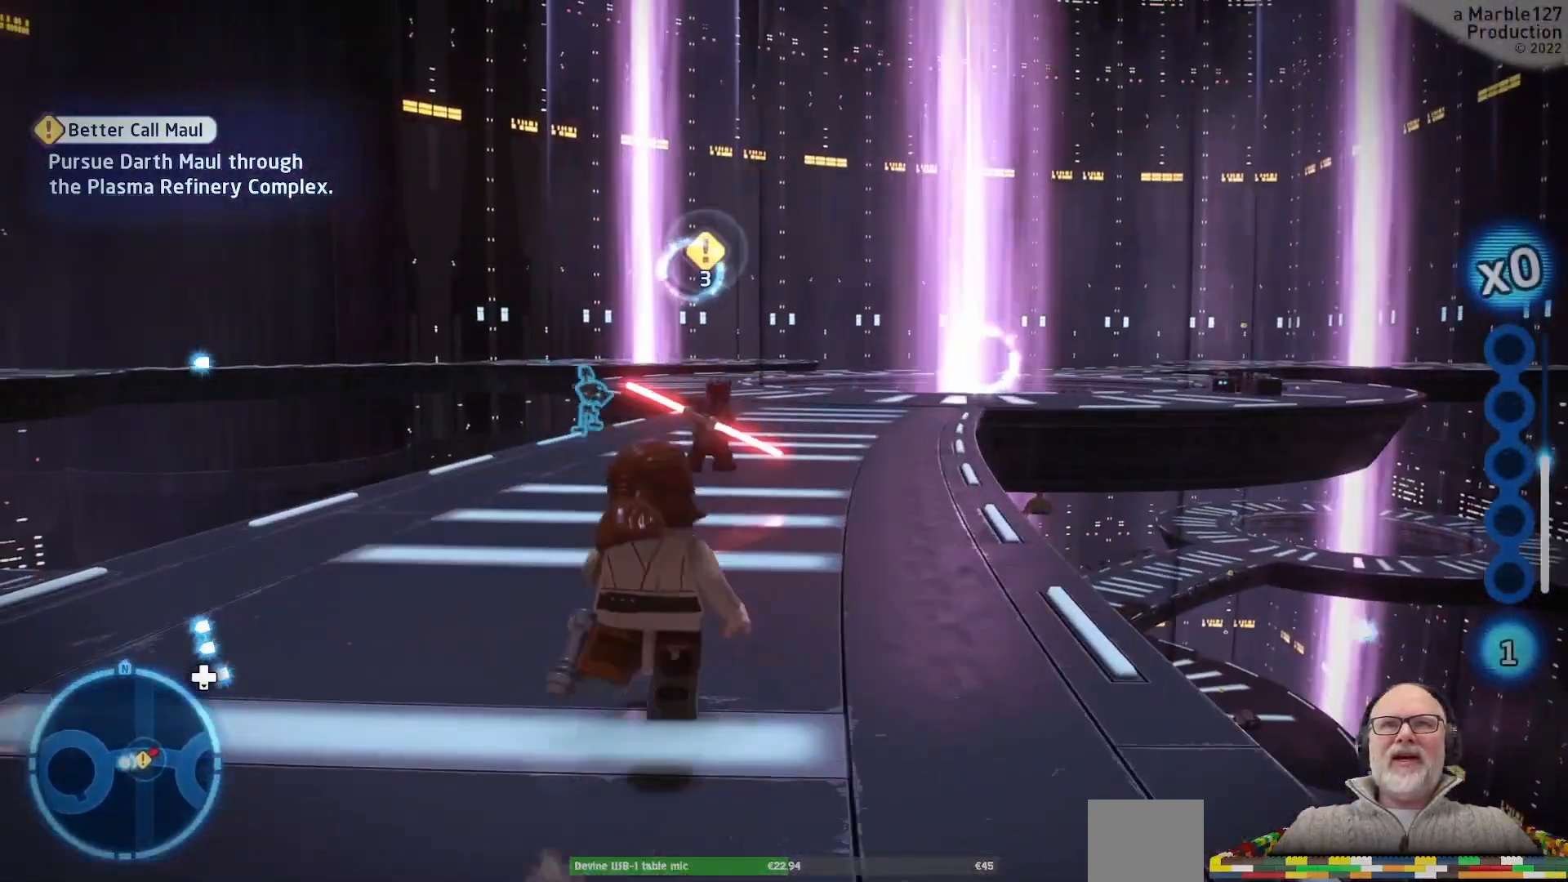
{"buttons": [], "left_stick": "center", "right_stick": "center", "events": [[67, "B", "down"], [100, "left_stick", "center"], [200, "B", "up"]]}
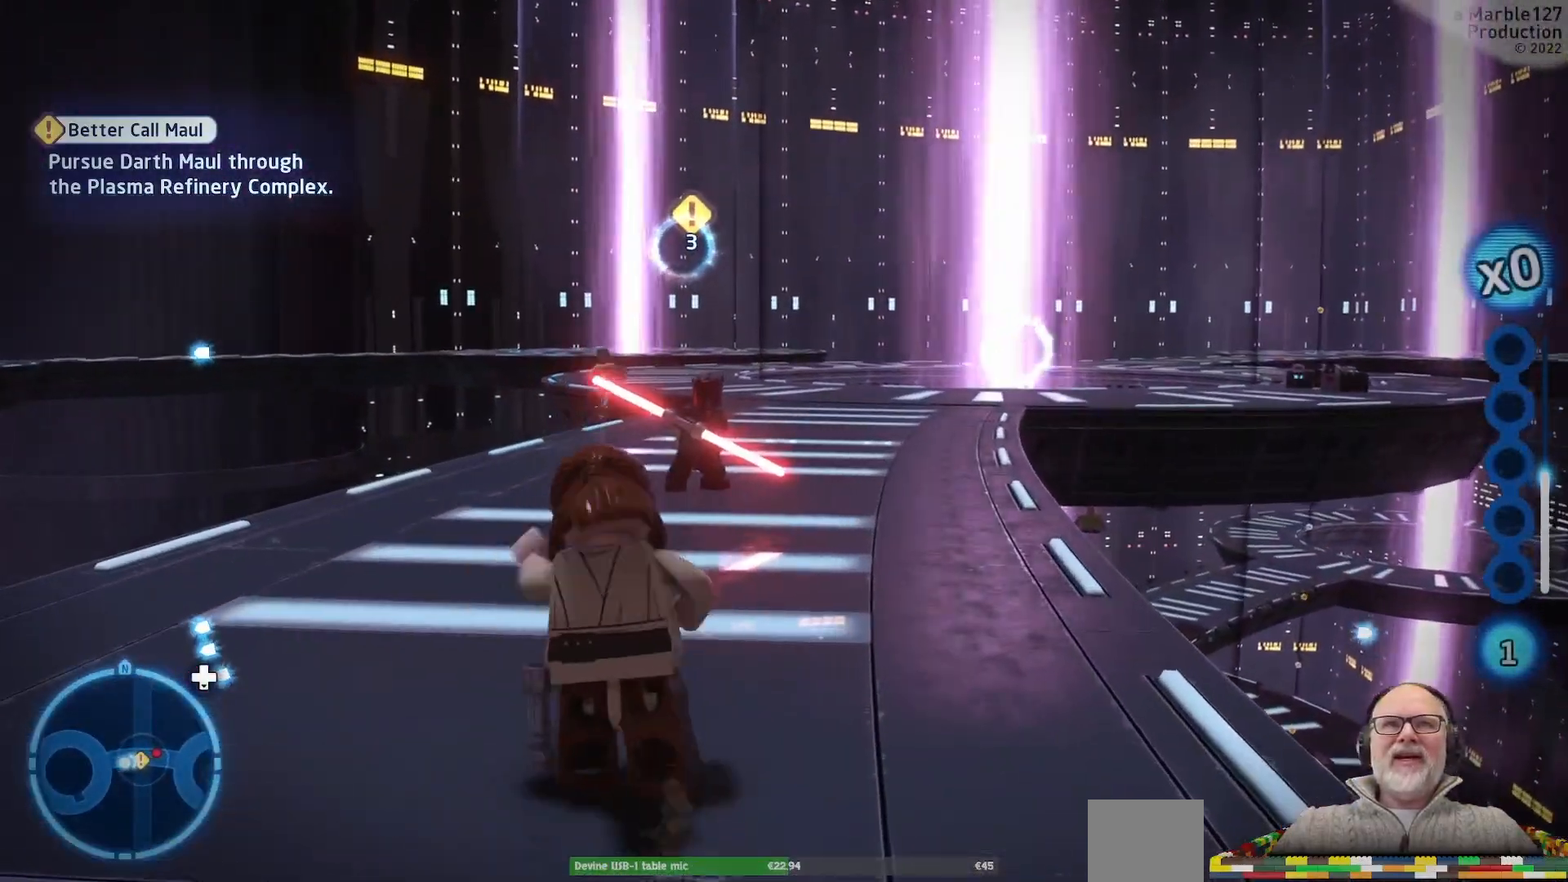
{"buttons": [], "left_stick": "center", "right_stick": "center", "events": []}
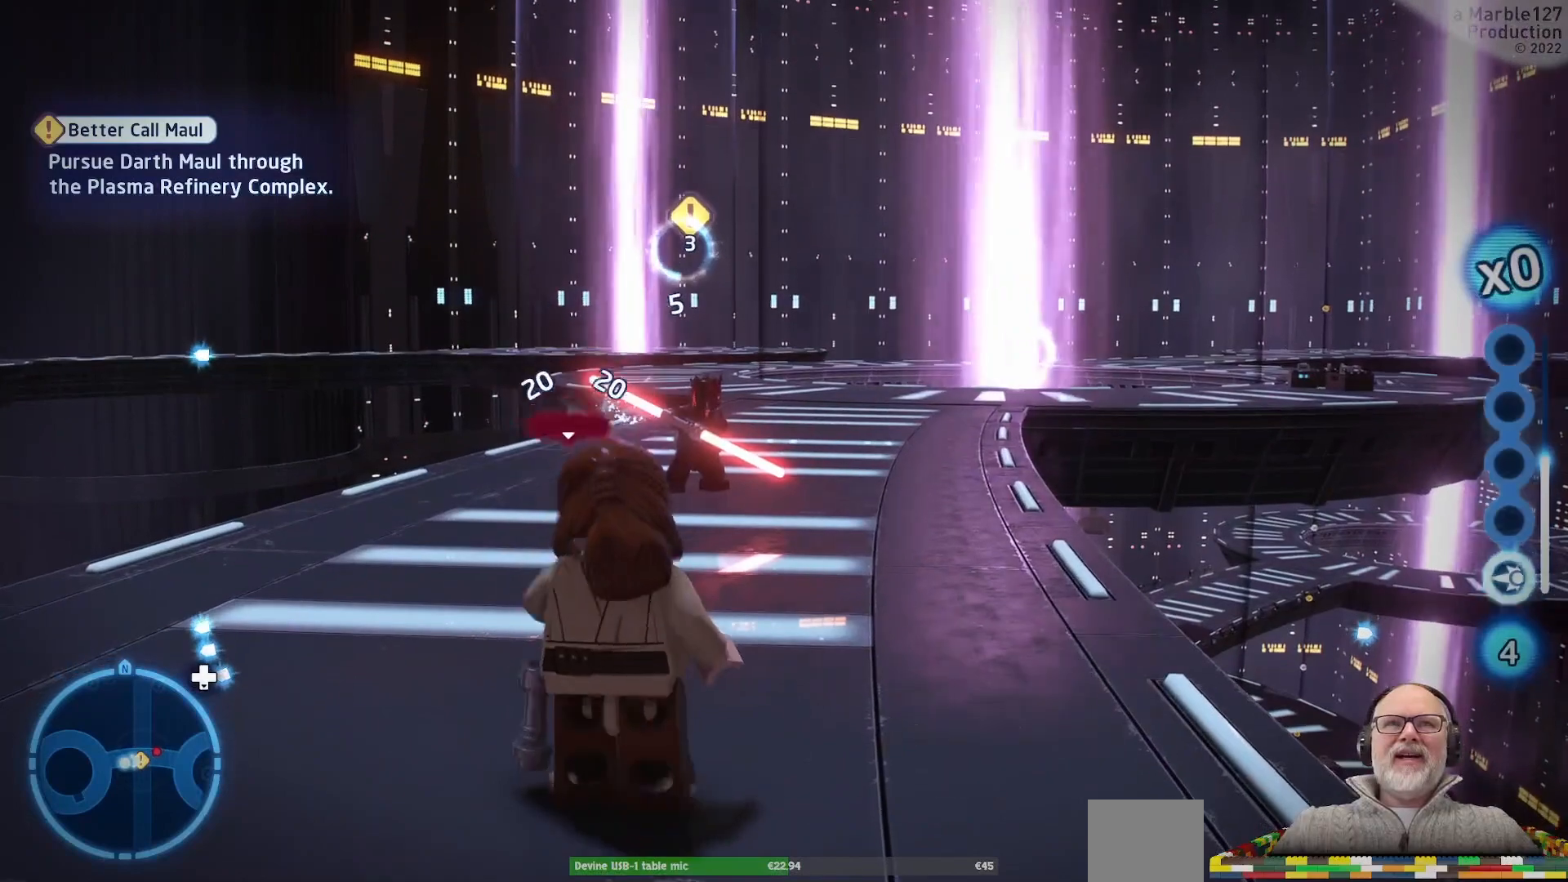
{"buttons": [], "left_stick": "up-left", "right_stick": "center", "events": [[333, "left_stick", "up-left"]]}
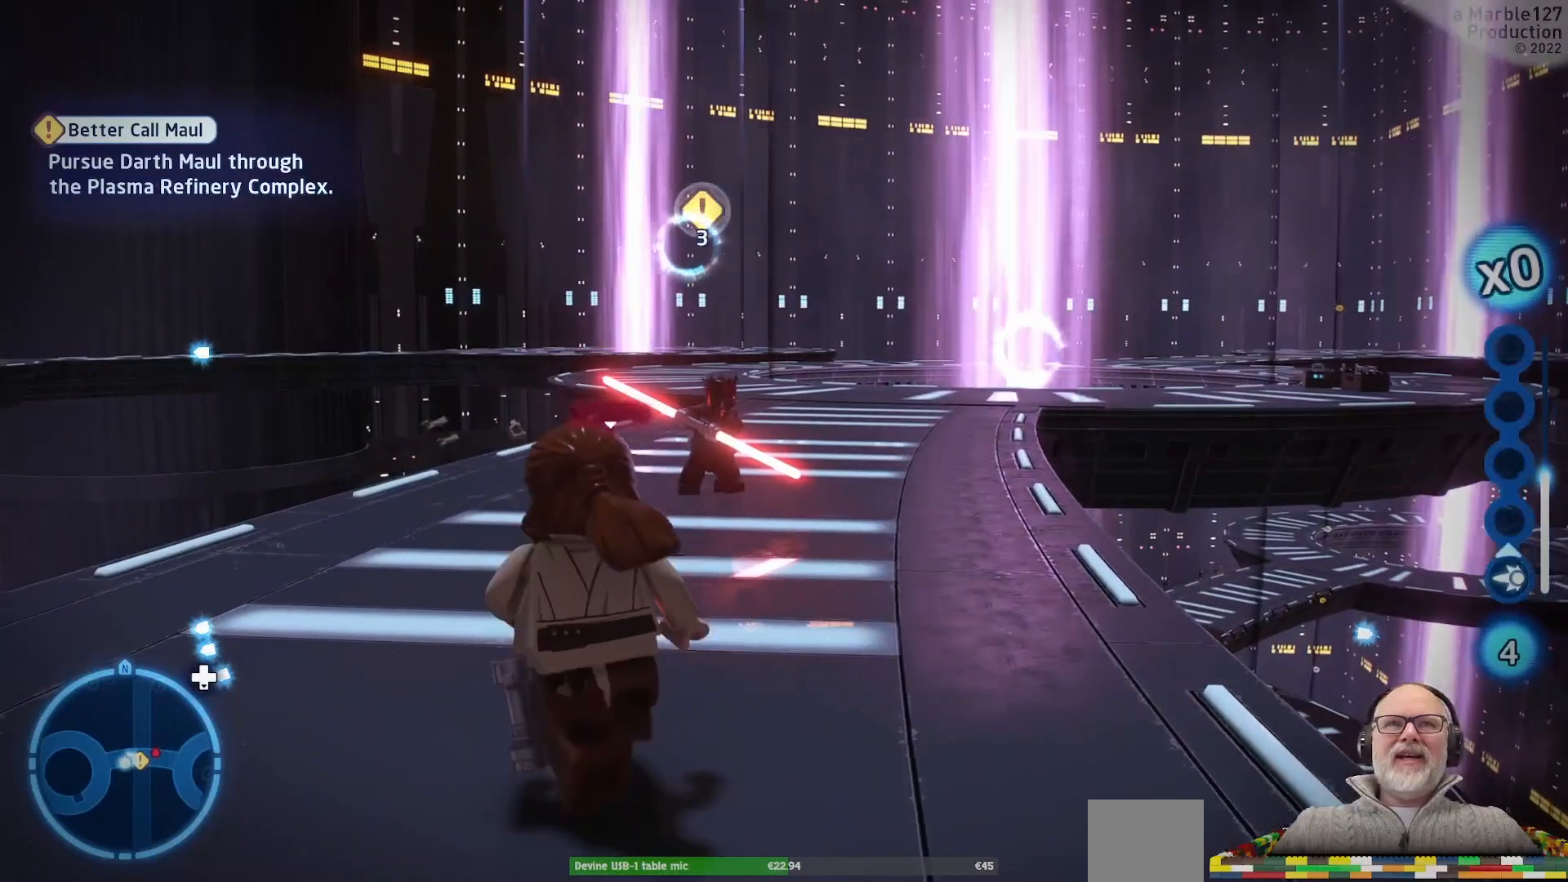
{"buttons": [], "left_stick": "up", "right_stick": "center", "events": [[67, "left_stick", "up"]]}
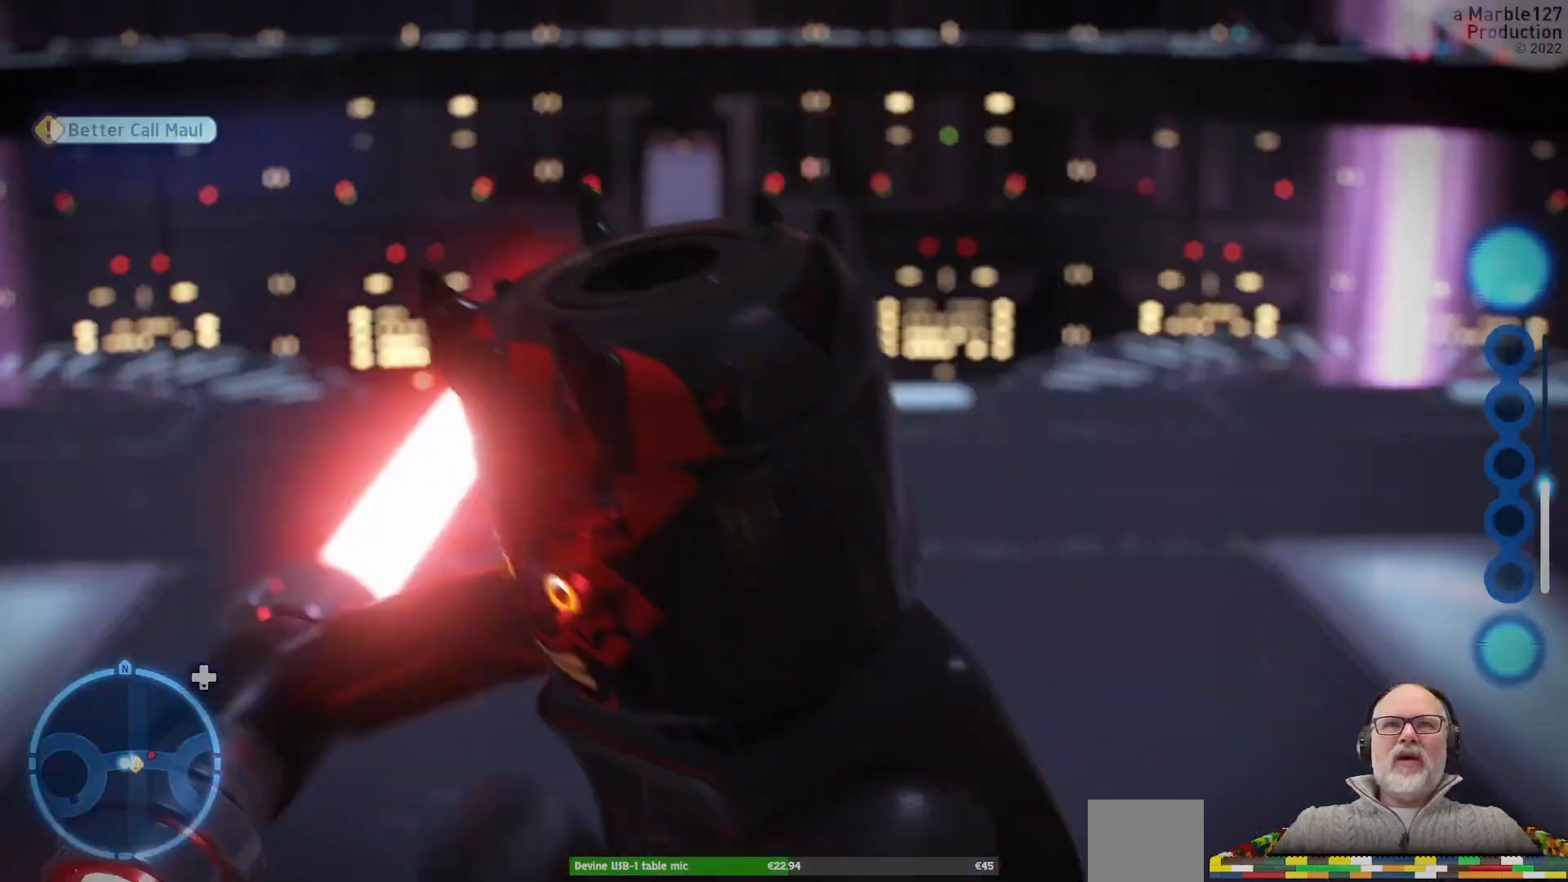
{"buttons": [], "left_stick": "center", "right_stick": "center", "events": [[333, "left_stick", "up-right"], [500, "left_stick", "center"]]}